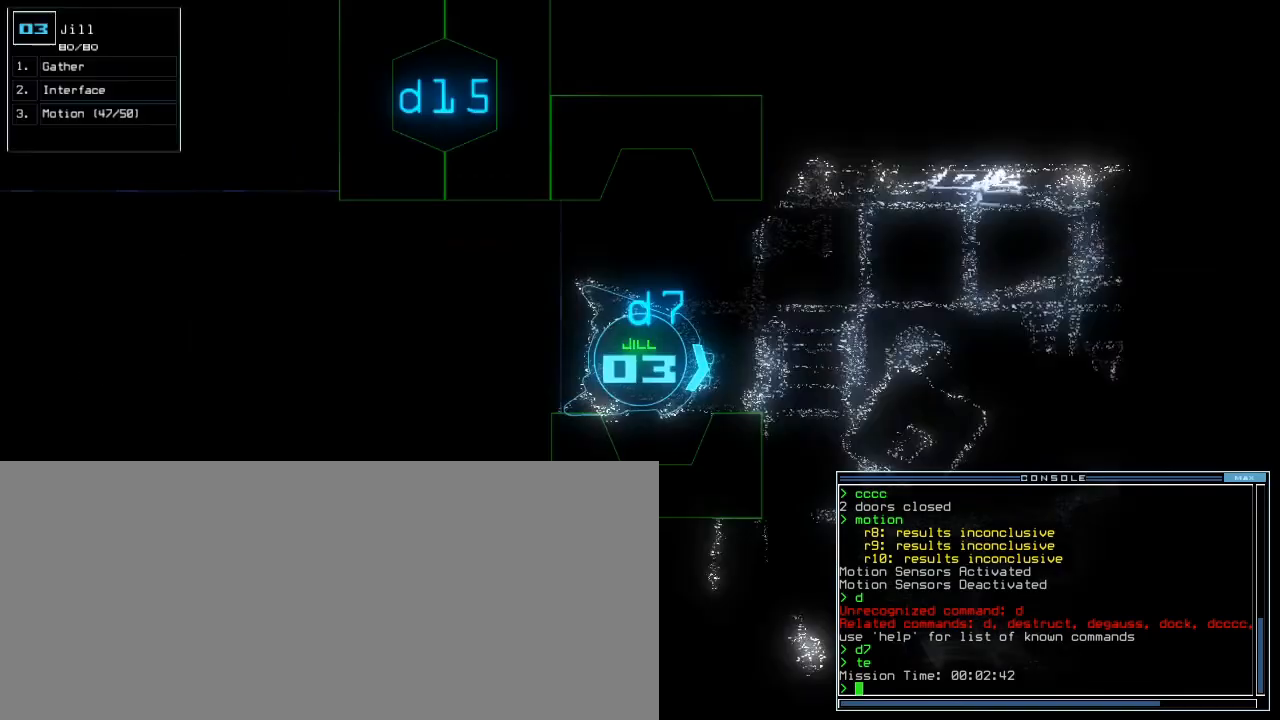
Gameplay with keyboard; each line is a JSON object with the keys held at the frame after it. "events" lists presses ("down") and releases ("up") of ".", "0", "1", "2", "3", "4", "5", "6", "7", "8", "9", "a", "b", "backspace", "c", "caps_lock", "comma", "ctrl_l", "ctrl_r", "d", "down", "e", "equals", "escape", "f", "f8", "g", "h", "i", "j", "k", "l", "left", "m", "minus", "n", "o", "p", "q", "quote", "r", "return", "right", "s", "semicolon", "shift_l", "shift_r", "space", "t", "tab", "tilde", "u", "up", "v", "w", "x", "y" and "z" between this image and that frame as [ms after this image, input, new state], when the widget could be followed in between. No other keys are recorded. Mouse input is not recorded.
{"keys": [], "events": []}
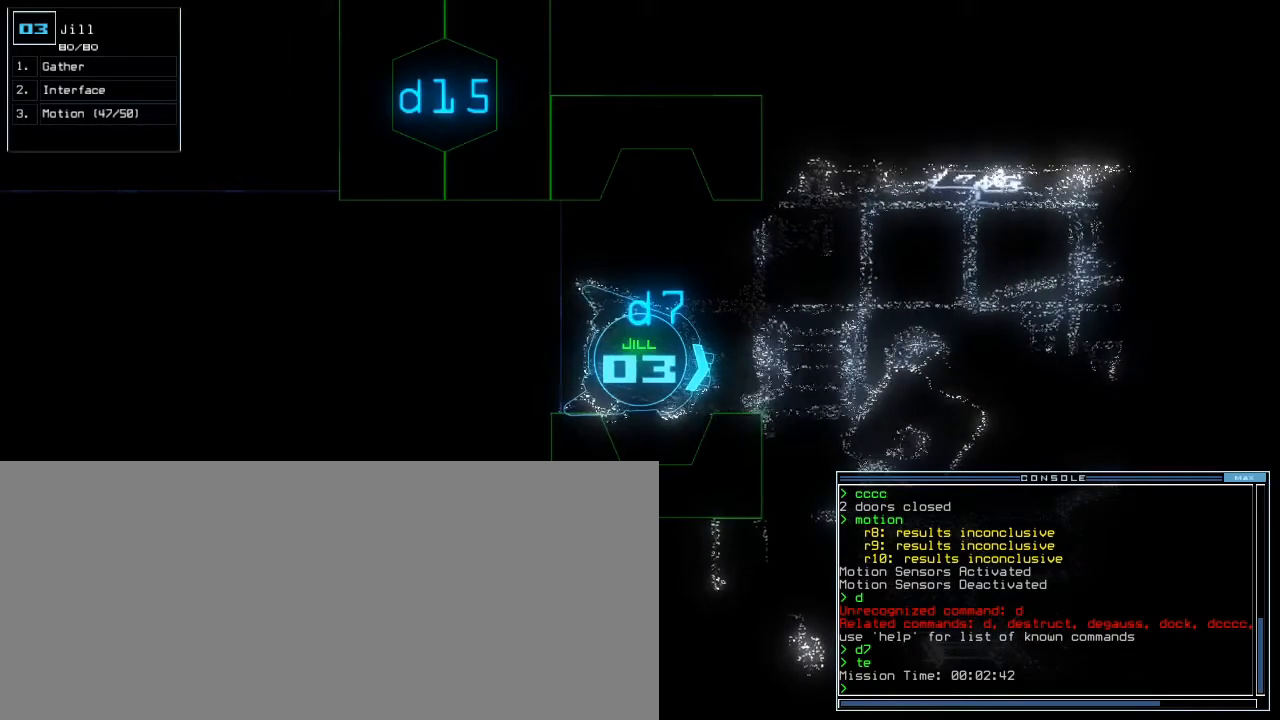
{"keys": [], "events": [[183, "f", "down"], [250, "space", "down"], [267, "f", "up"], [367, "space", "up"], [383, "r", "down"], [483, "r", "up"]]}
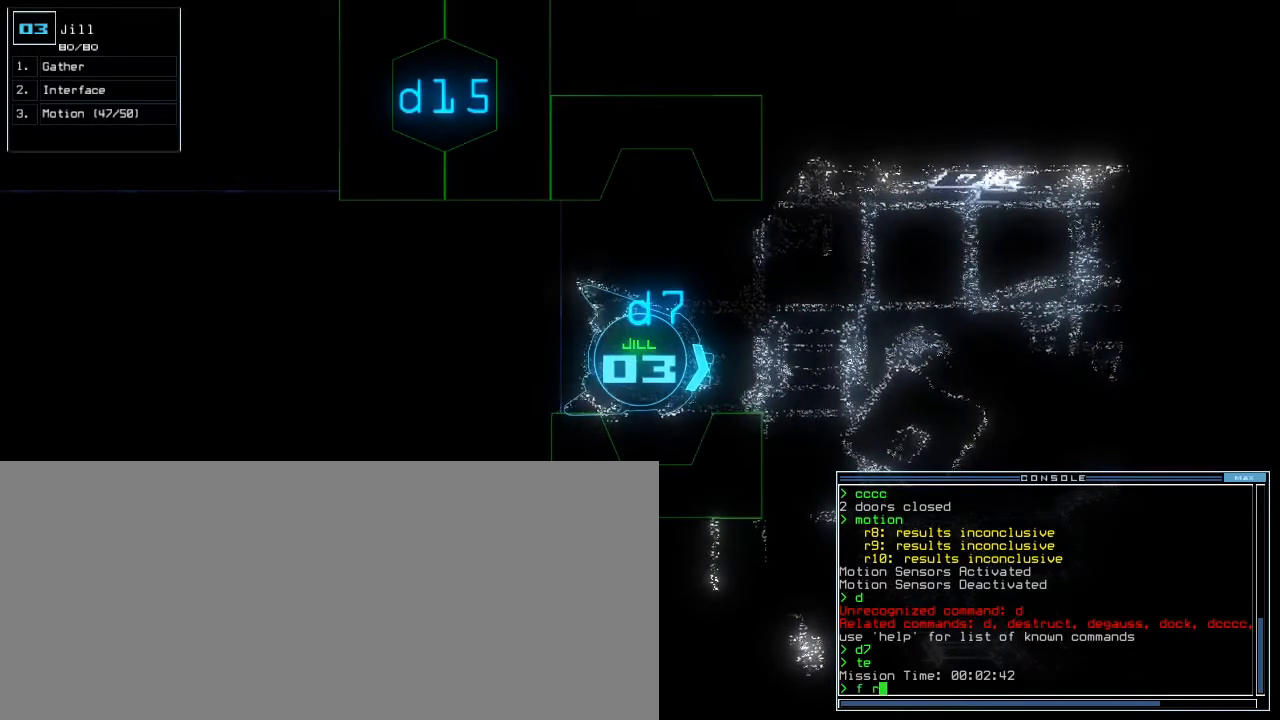
{"keys": [], "events": [[83, "1", "down"], [133, "0", "down"], [183, "1", "up"], [200, "0", "up"], [267, "return", "down"], [350, "return", "up"]]}
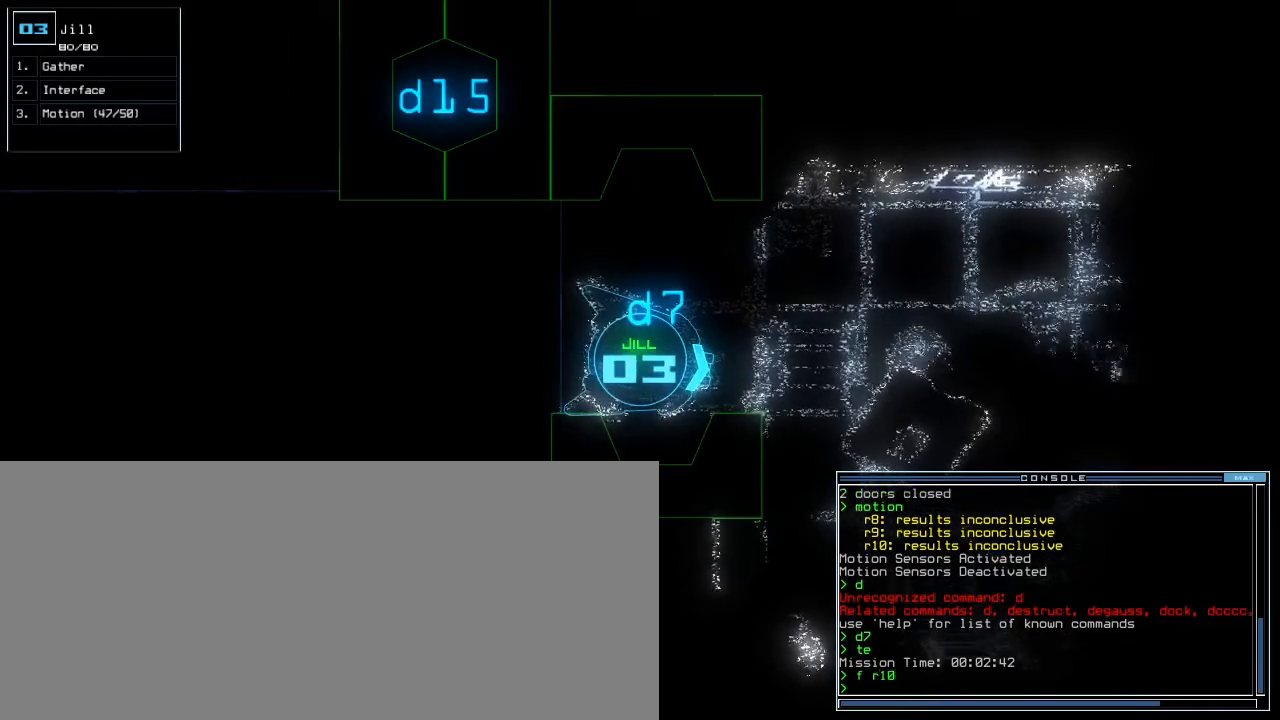
{"keys": [], "events": []}
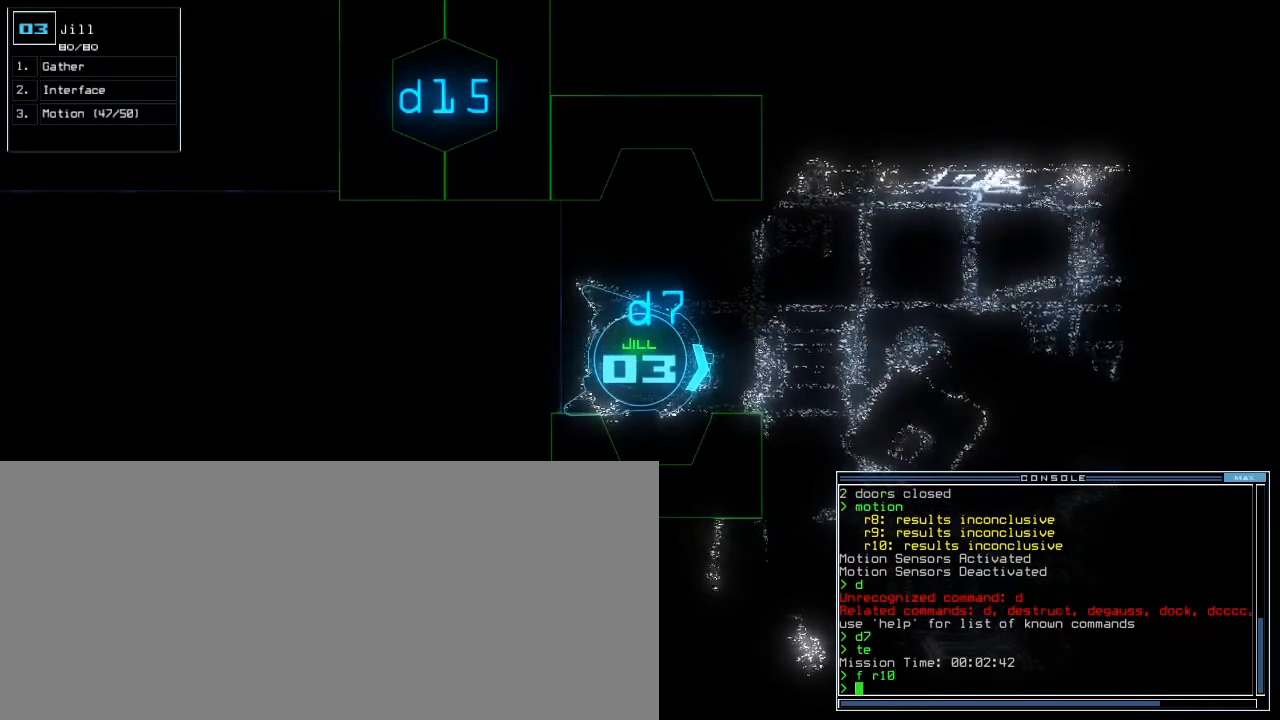
{"keys": [], "events": []}
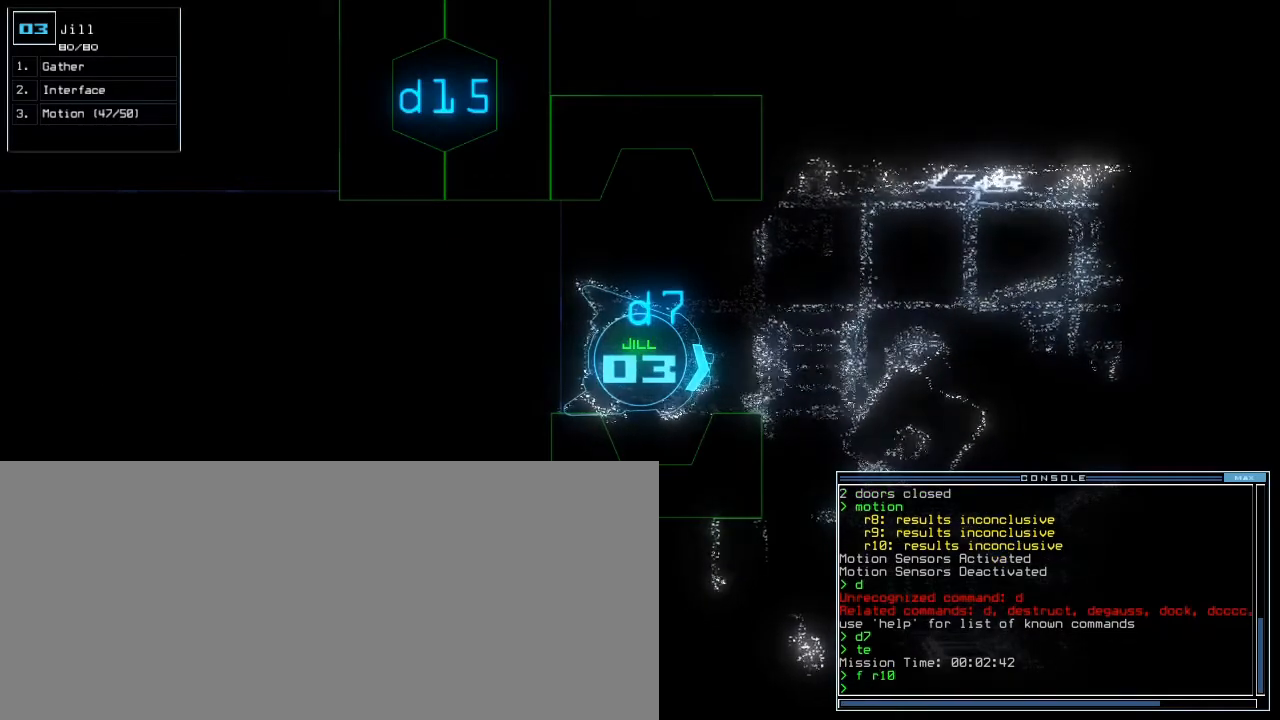
{"keys": [], "events": []}
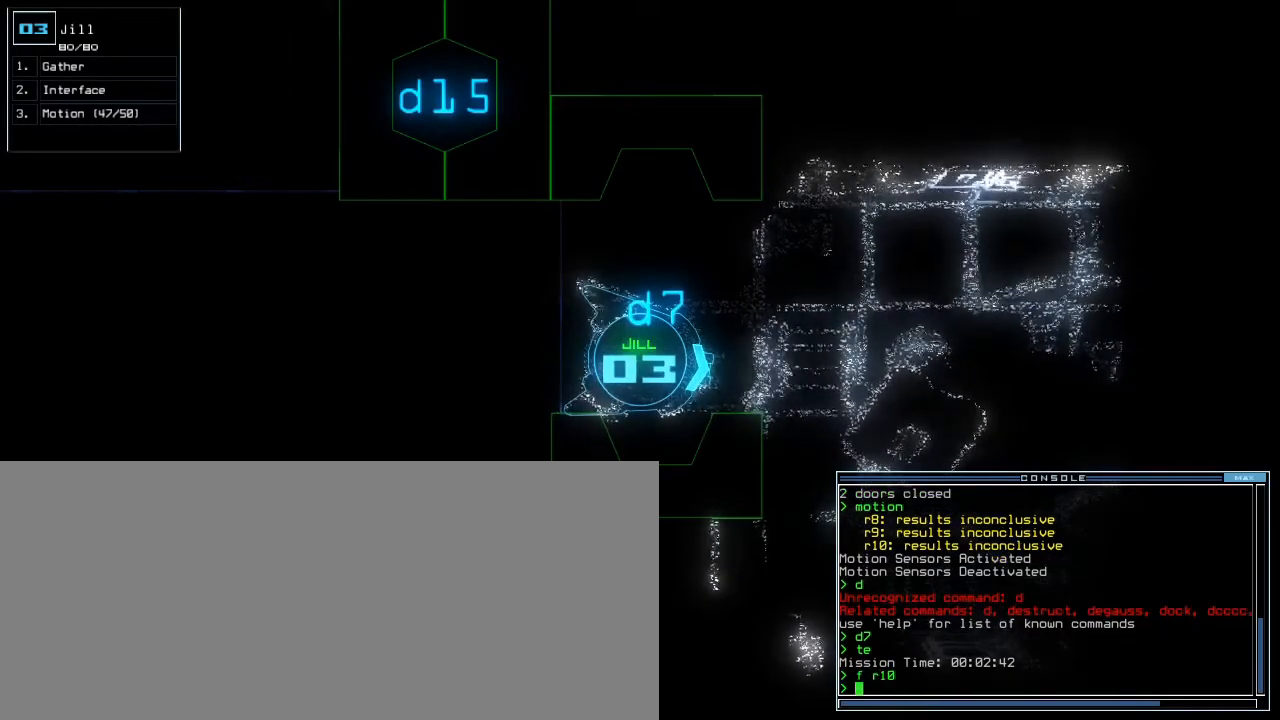
{"keys": [], "events": []}
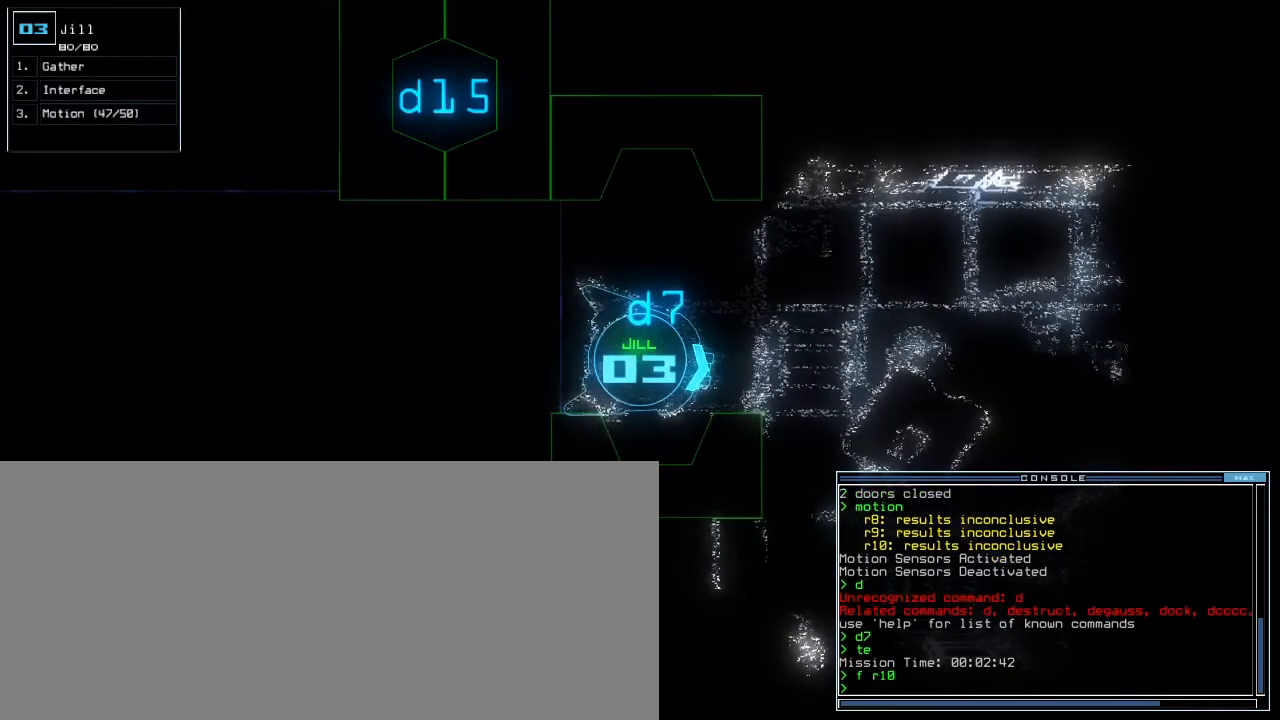
{"keys": [], "events": []}
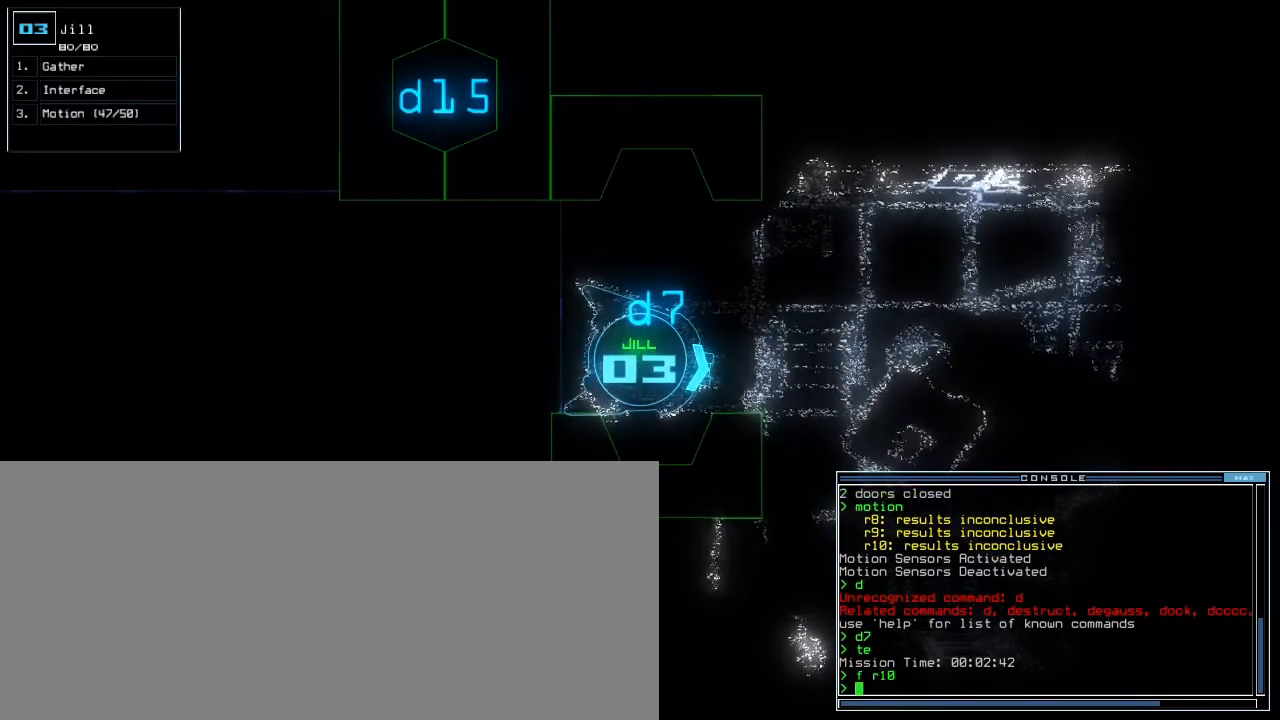
{"keys": [], "events": []}
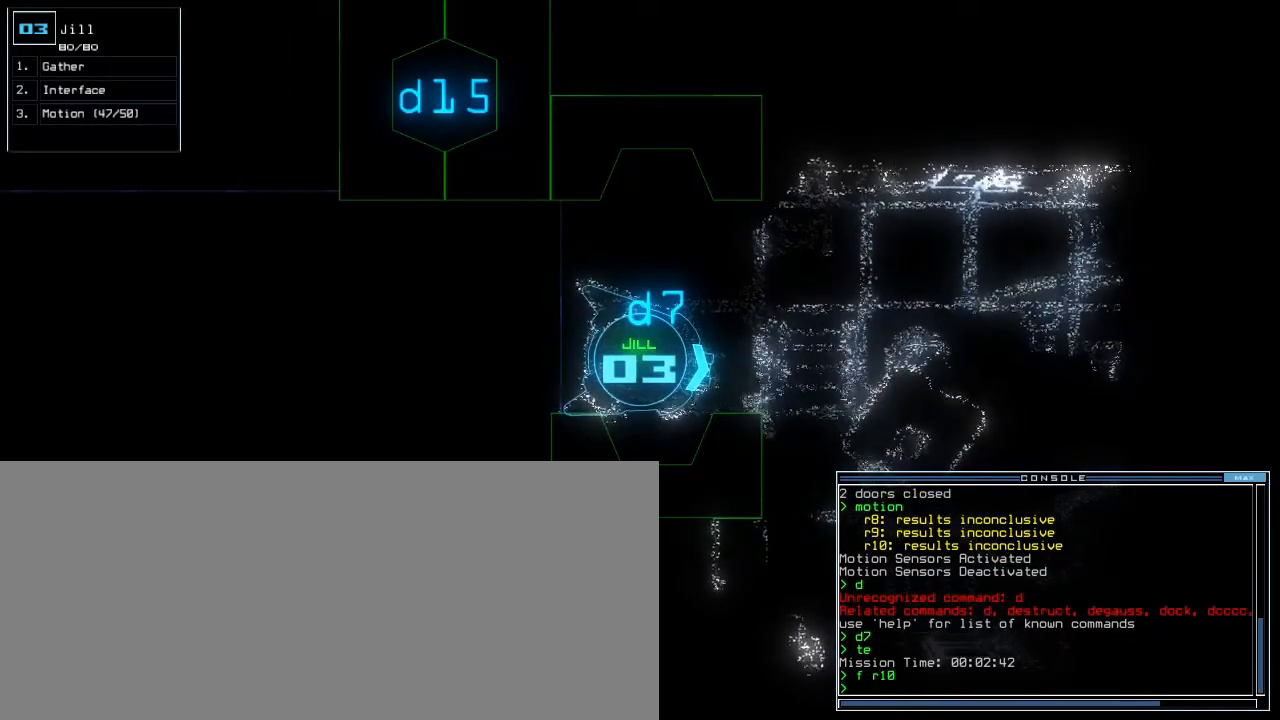
{"keys": [], "events": [[317, "space", "down"], [400, "space", "up"]]}
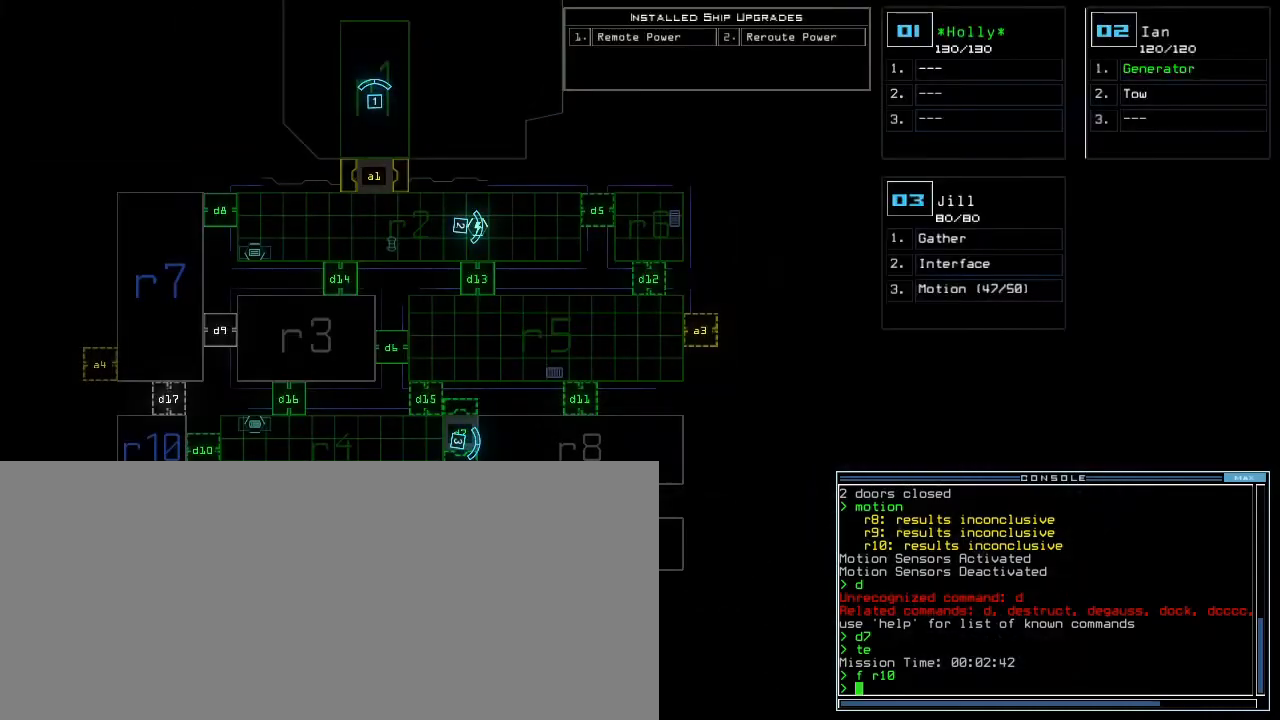
{"keys": [], "events": []}
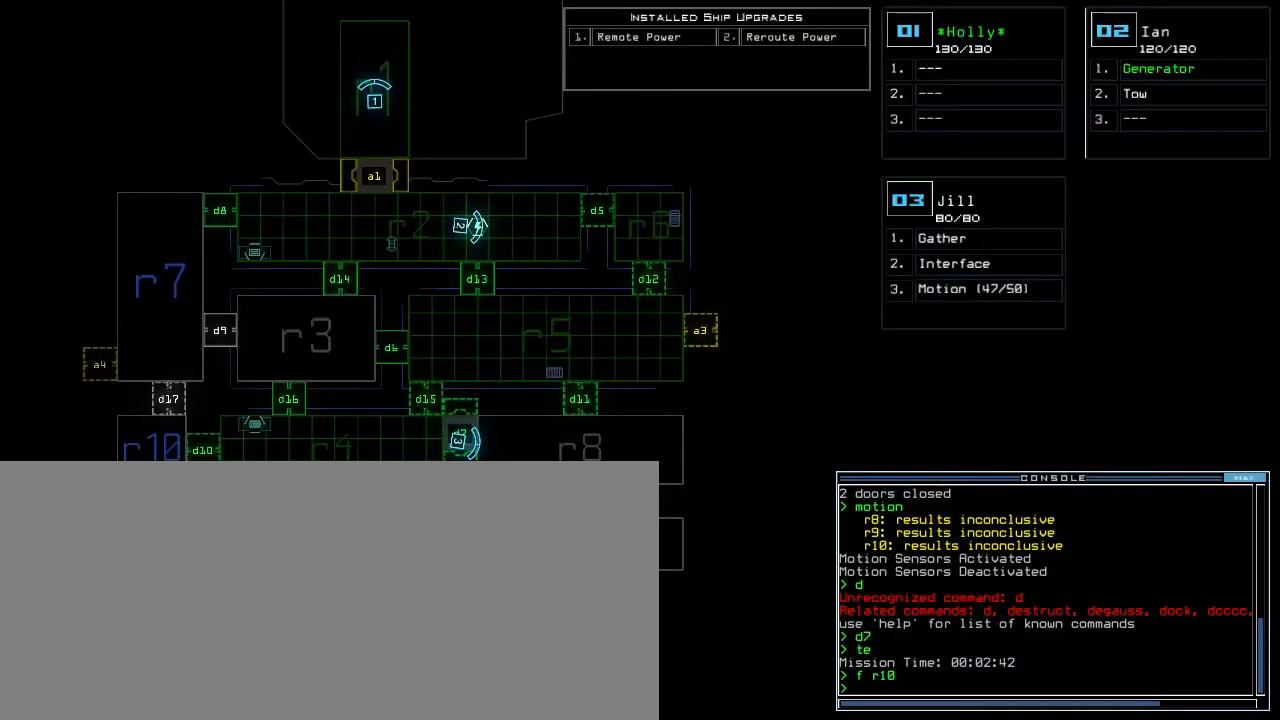
{"keys": [], "events": [[133, "2", "down"], [183, "2", "up"]]}
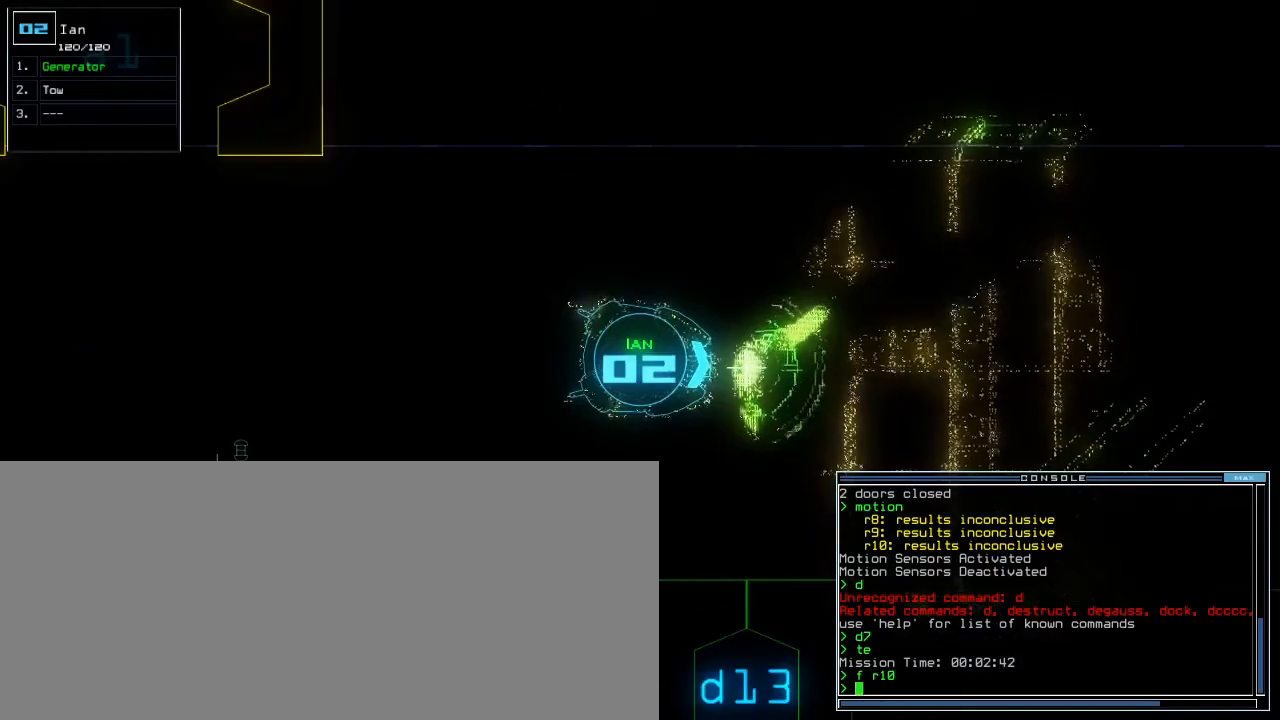
{"keys": [], "events": [[367, "3", "down"], [433, "3", "up"]]}
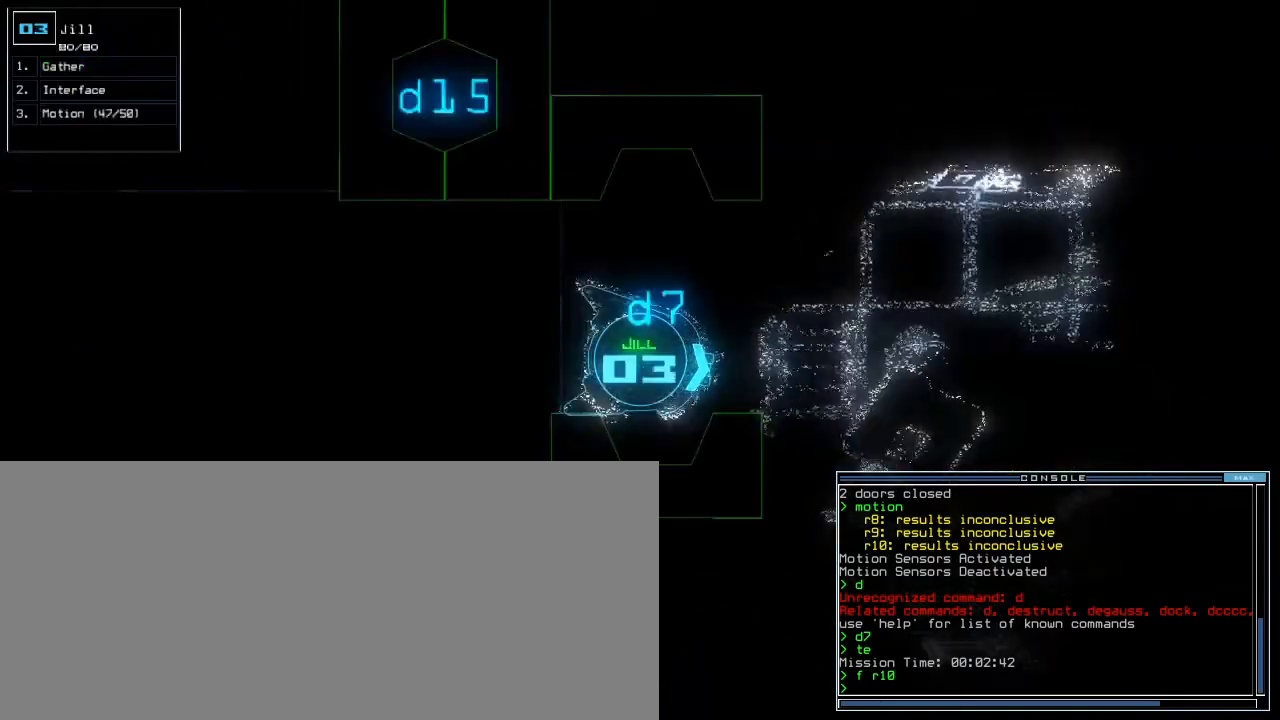
{"keys": [], "events": []}
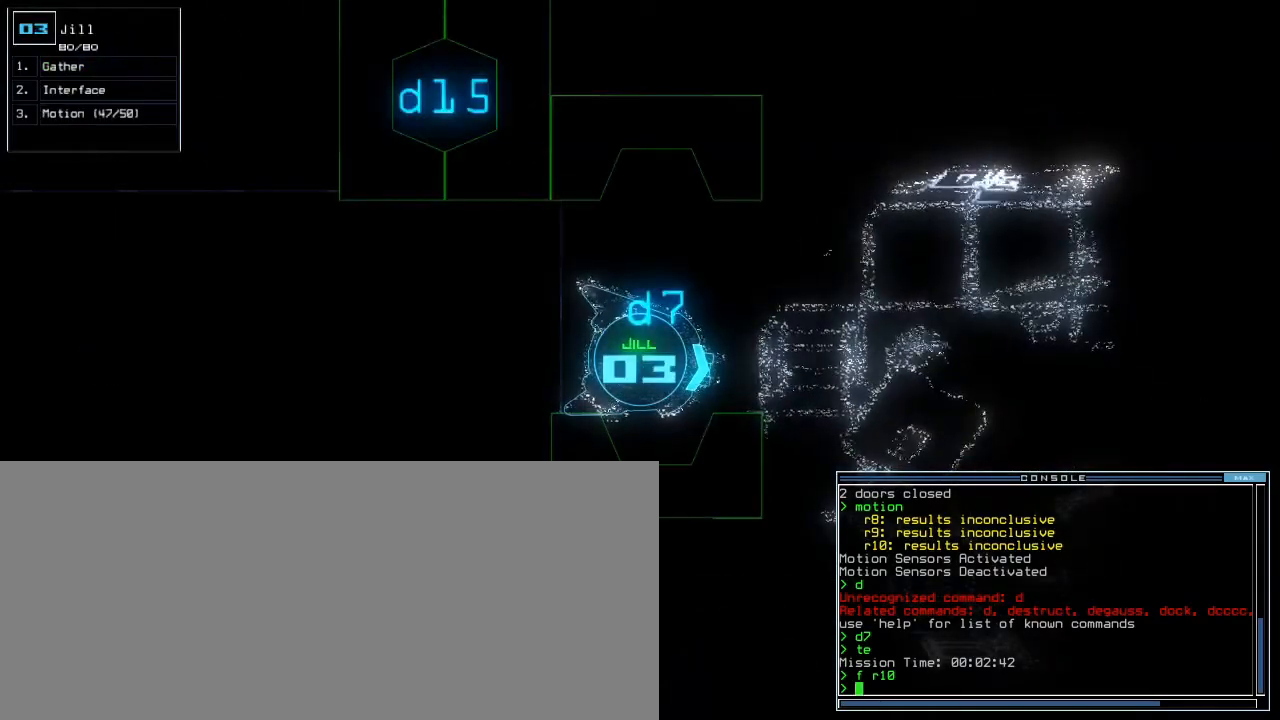
{"keys": [], "events": [[333, "space", "down"], [417, "space", "up"]]}
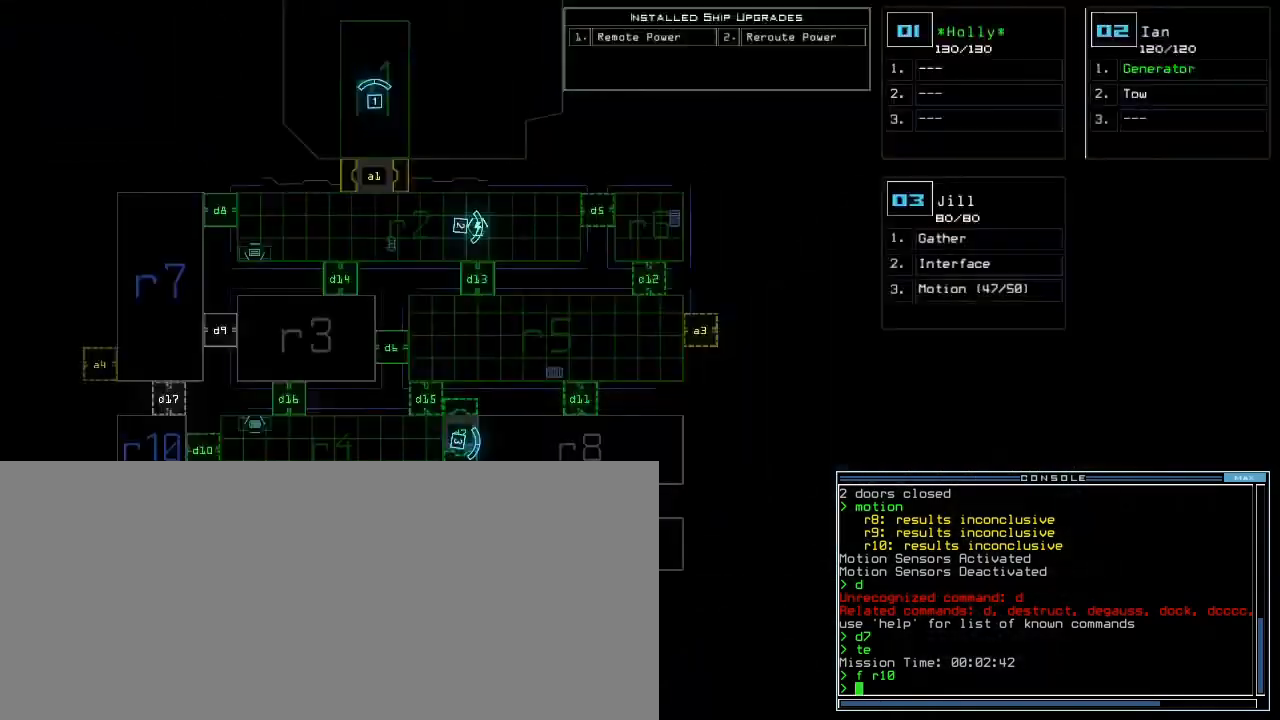
{"keys": [], "events": [[350, "space", "down"], [400, "space", "up"]]}
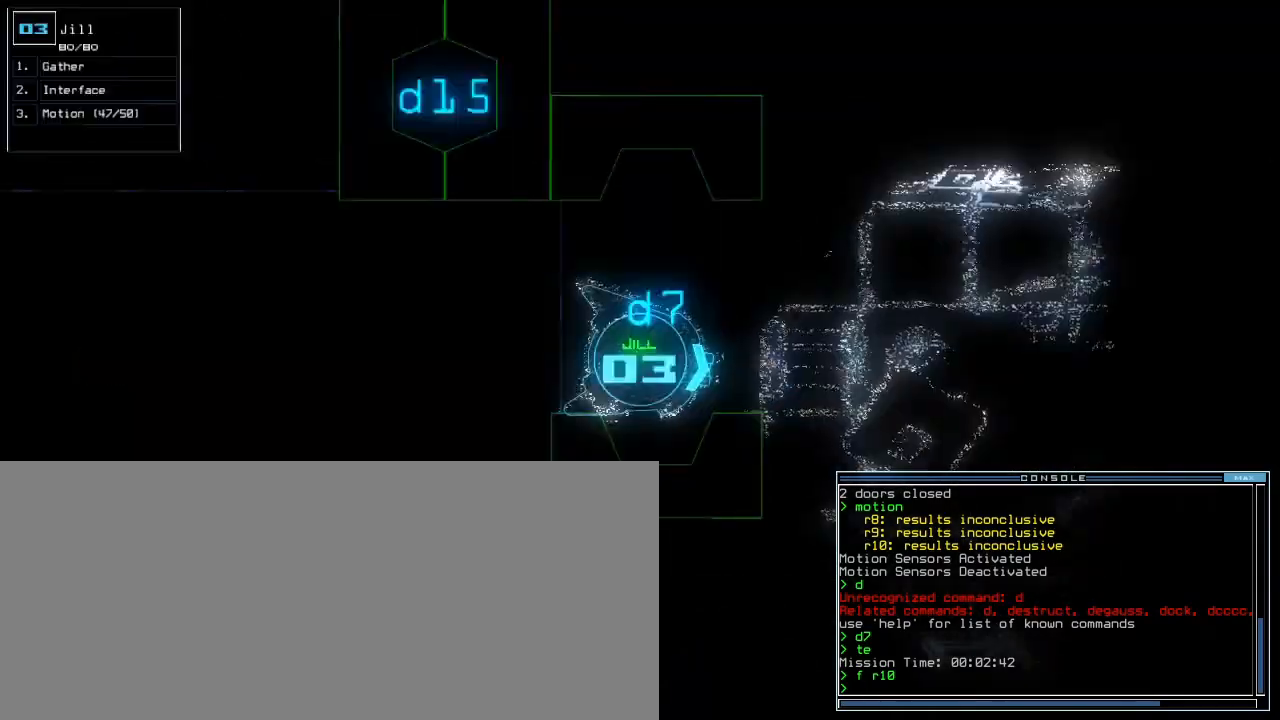
{"keys": ["up"], "events": [[200, "left", "down"], [233, "up", "down"], [350, "left", "up"]]}
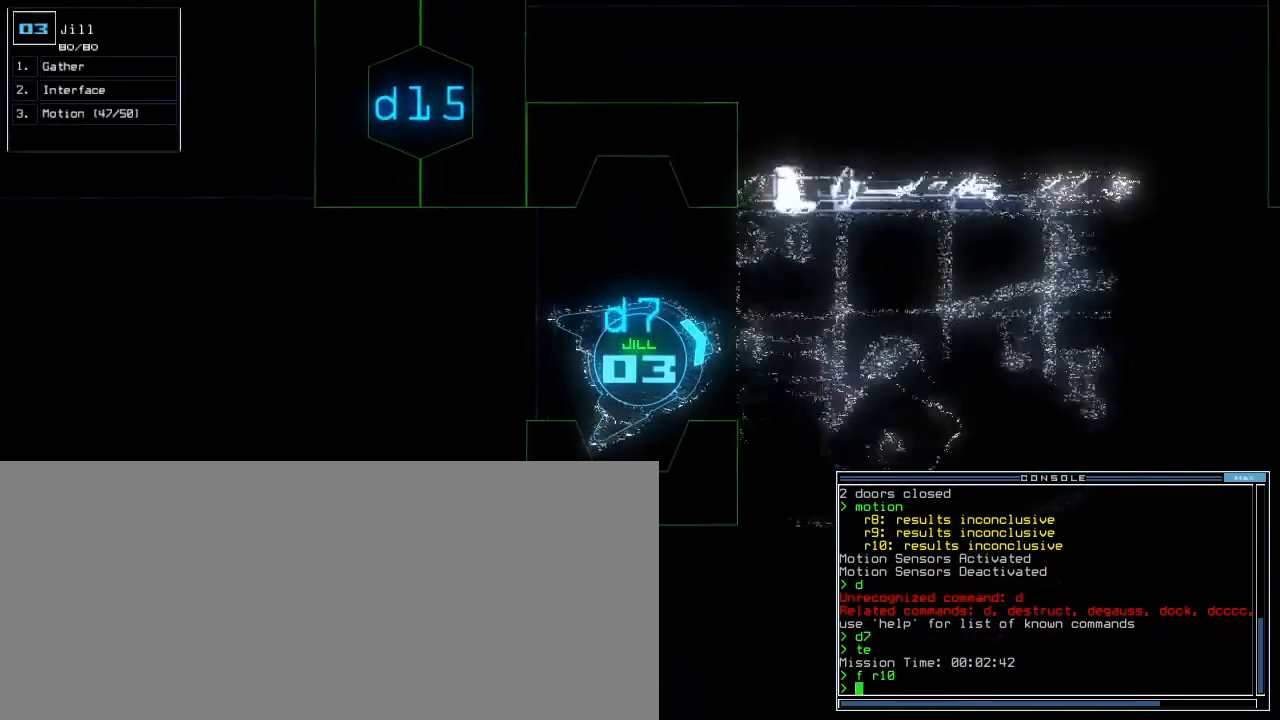
{"keys": ["right", "up"], "events": [[33, "right", "down"], [133, "right", "up"], [450, "right", "down"]]}
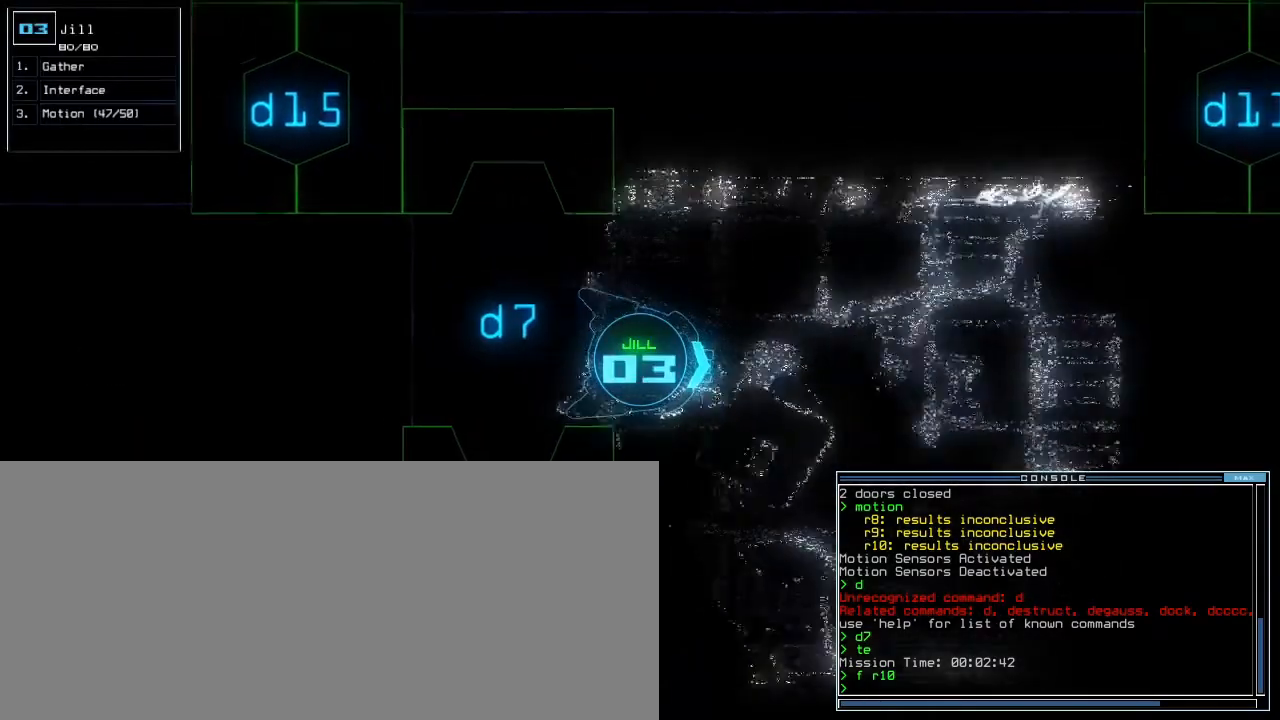
{"keys": ["up"], "events": [[33, "right", "up"]]}
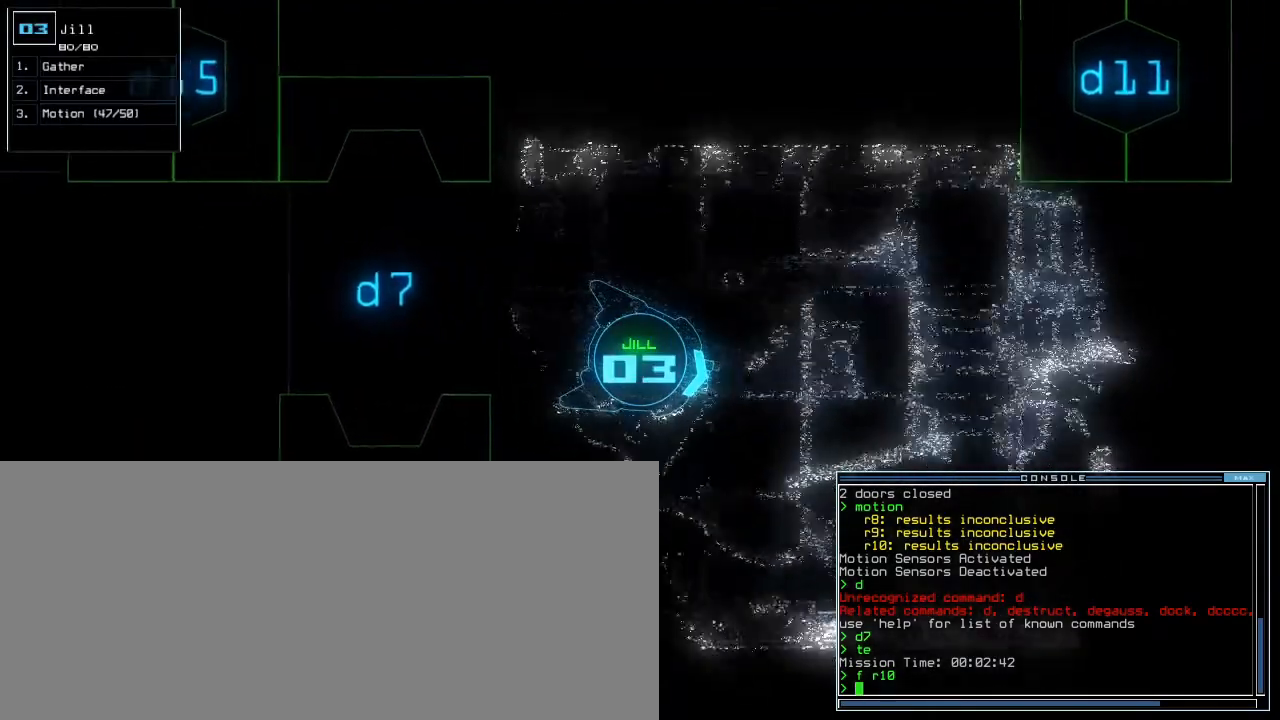
{"keys": ["up"], "events": []}
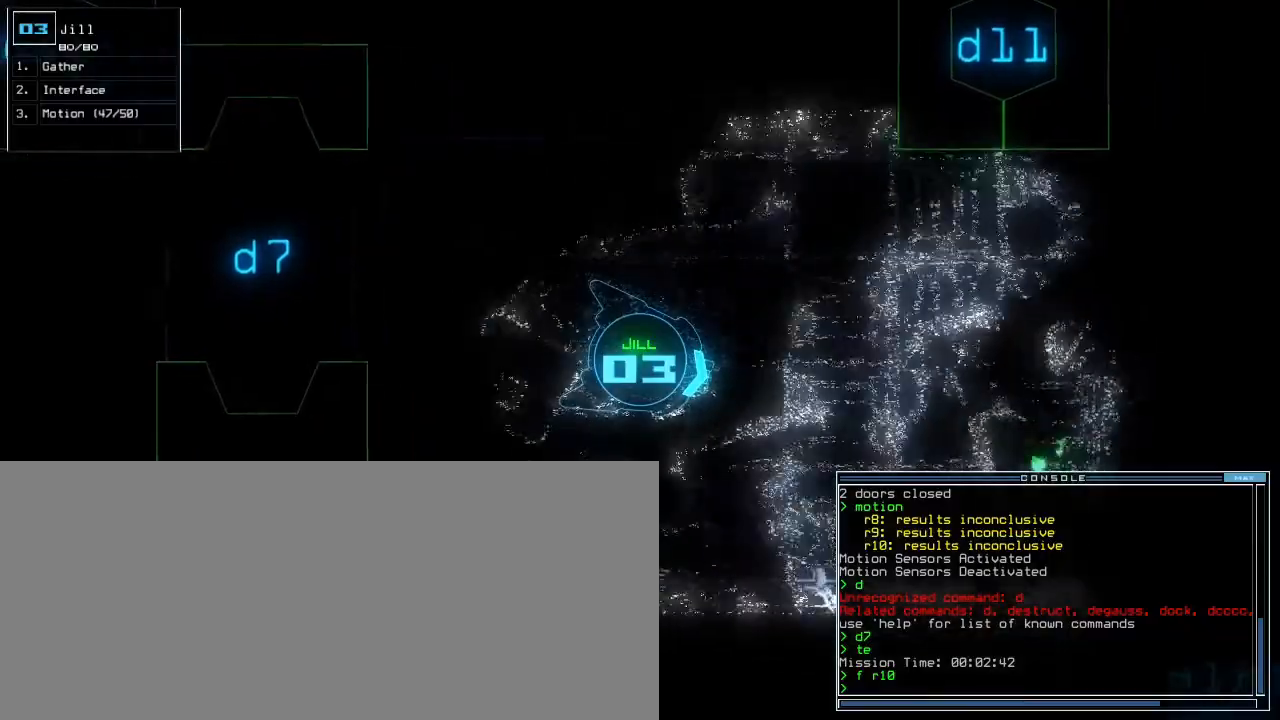
{"keys": ["up"], "events": []}
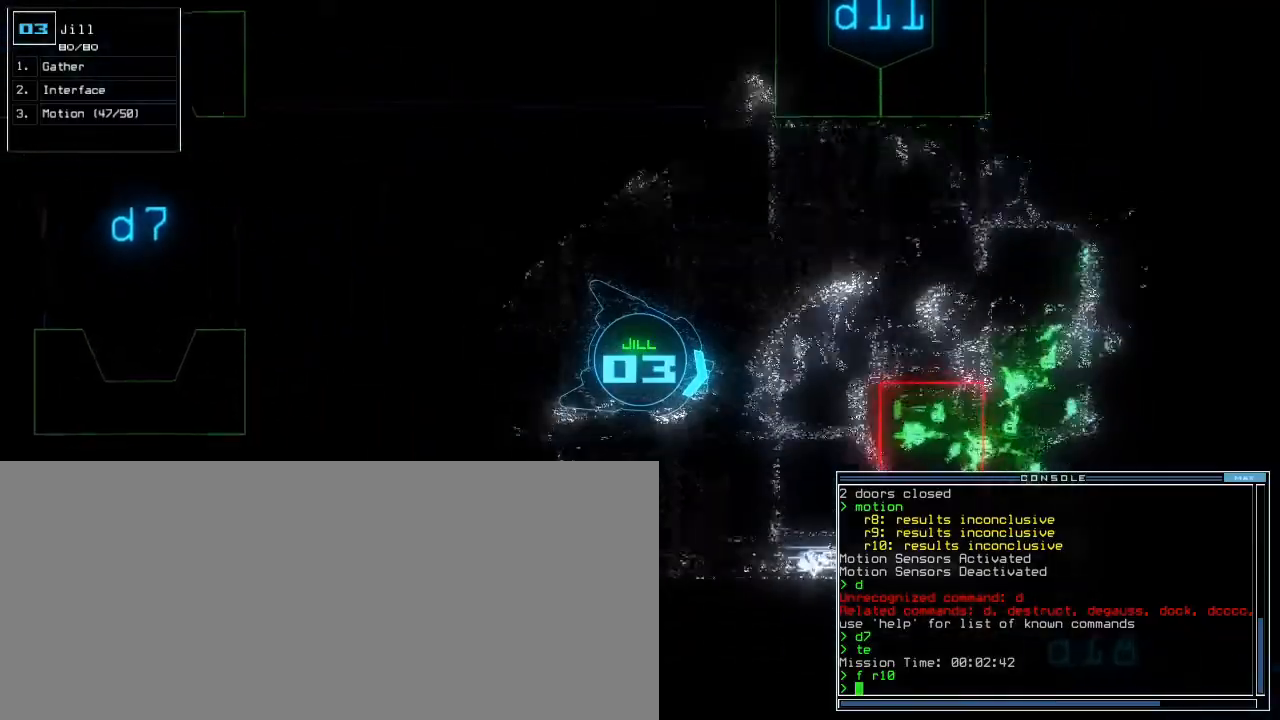
{"keys": ["right", "up"], "events": [[50, "left", "down"], [483, "left", "up"], [500, "right", "down"]]}
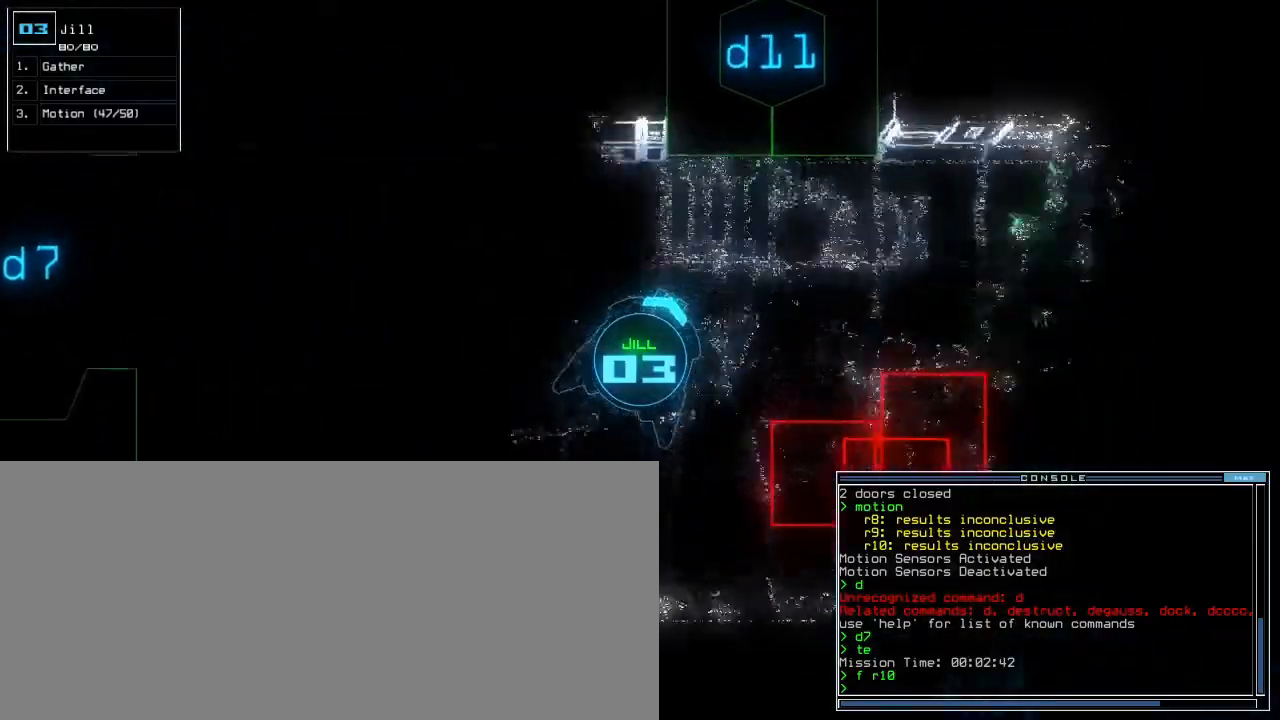
{"keys": ["right", "up"], "events": [[150, "right", "up"], [500, "right", "down"]]}
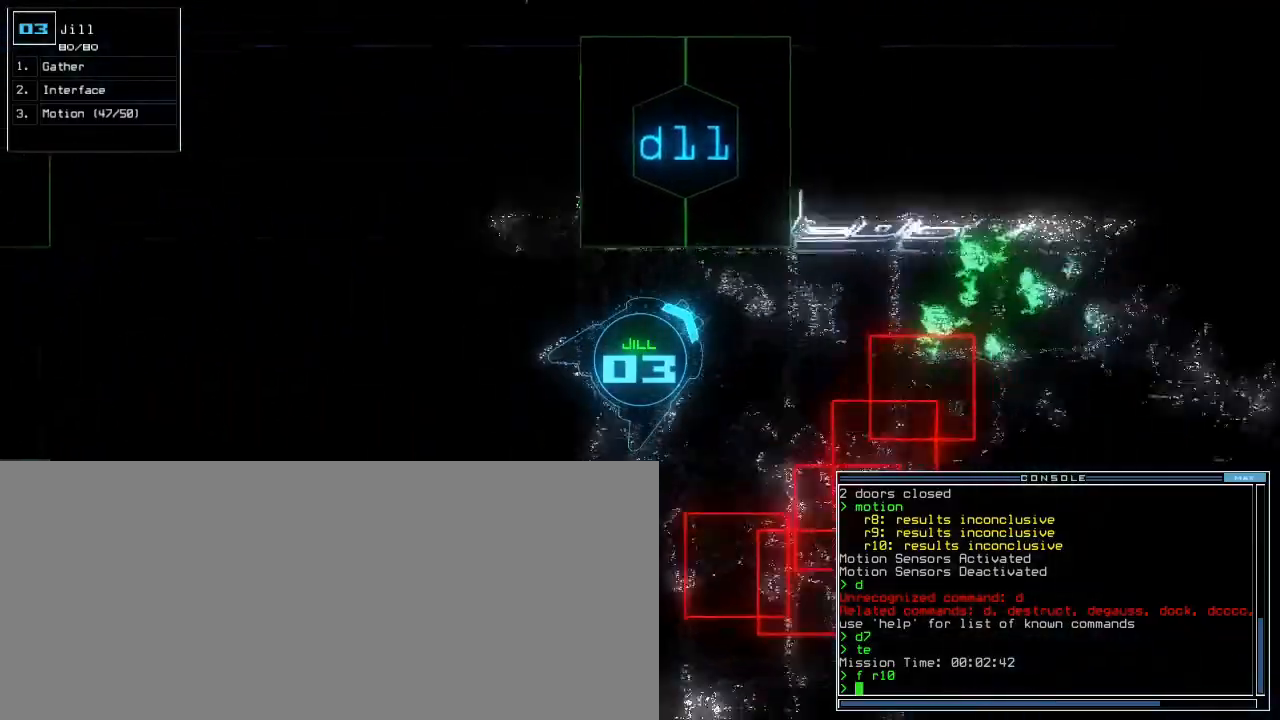
{"keys": ["down"], "events": [[167, "right", "up"], [167, "up", "up"], [233, "down", "down"]]}
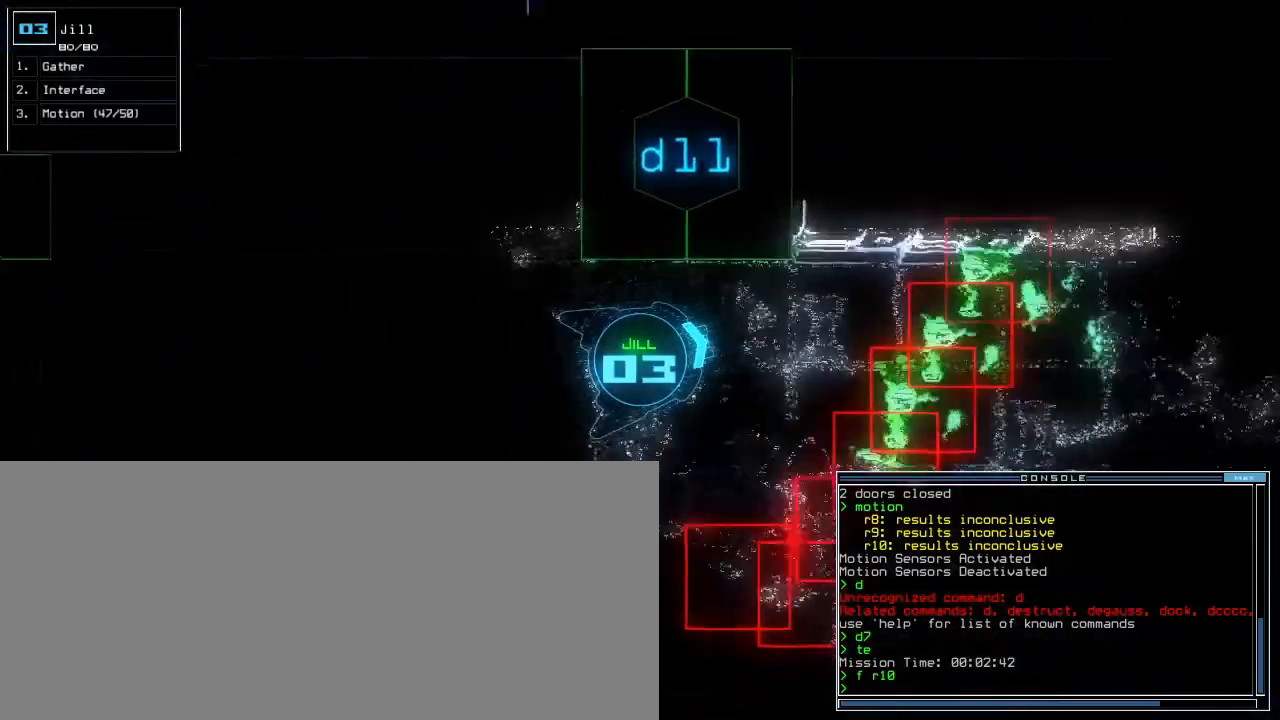
{"keys": ["right"], "events": [[50, "right", "down"], [433, "down", "up"]]}